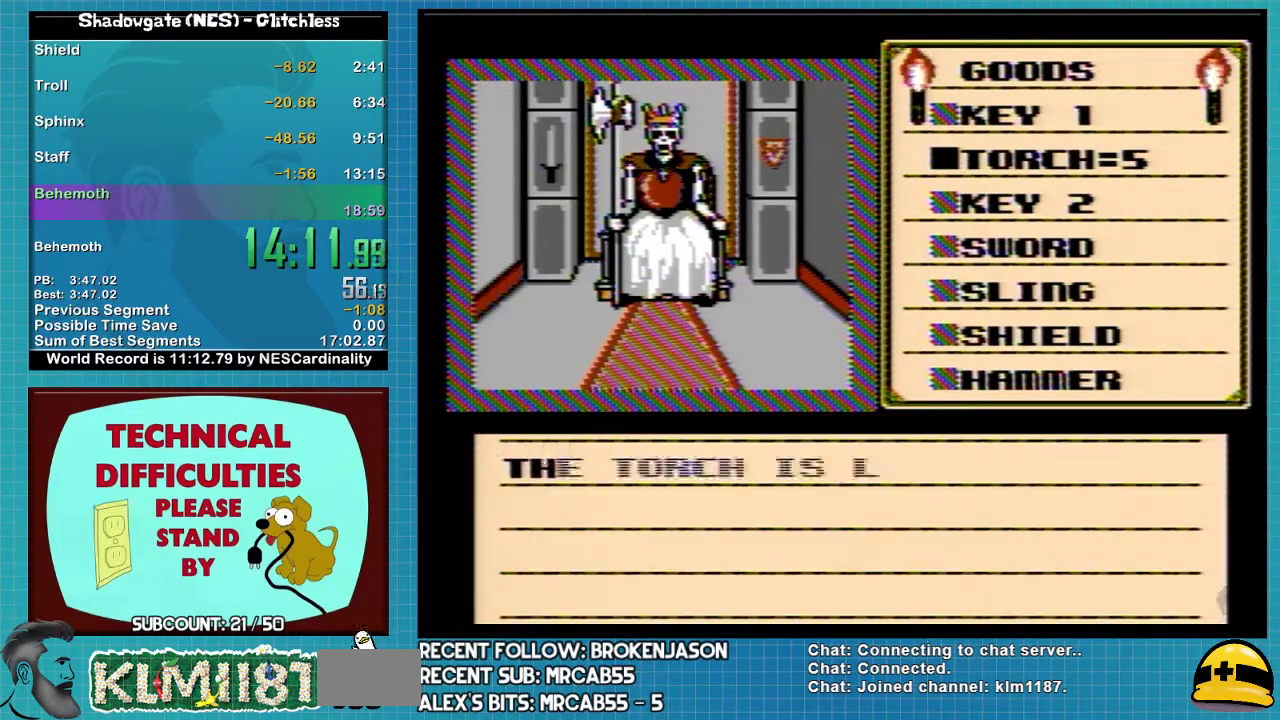
Gameplay with a controller (Nintendo layout); each line is a JSON object with the inputs held at the frame after it. "events" lists button and stick changes between this image and that frame as [ms after this image, input, new state], when the widget could be followed in between. Not read: L3 R3.
{"buttons": ["DPAD_DOWN"], "events": [[67, "A", "down"], [133, "A", "up"], [233, "A", "down"], [300, "A", "up"], [367, "DPAD_DOWN", "down"]]}
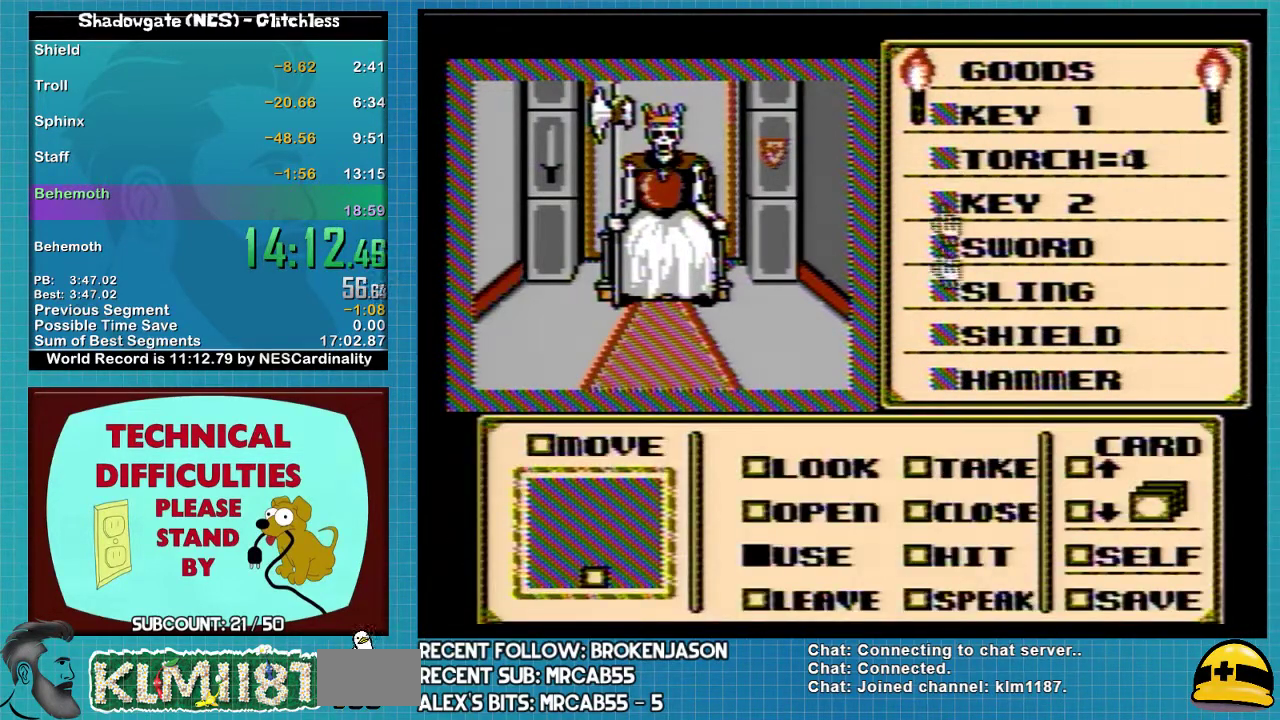
{"buttons": ["DPAD_DOWN"], "events": [[100, "DPAD_DOWN", "up"], [167, "DPAD_DOWN", "down"], [233, "DPAD_DOWN", "up"], [400, "DPAD_DOWN", "down"]]}
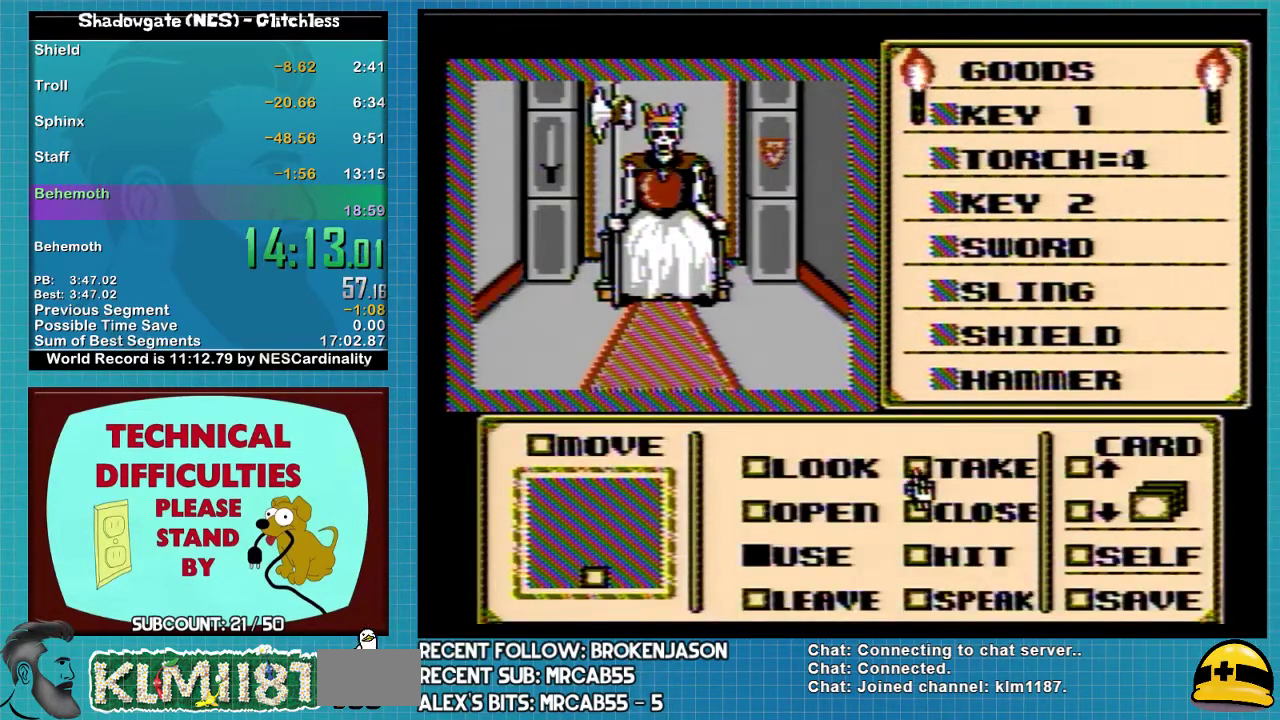
{"buttons": ["DPAD_RIGHT"], "events": [[100, "DPAD_DOWN", "up"], [233, "DPAD_RIGHT", "down"]]}
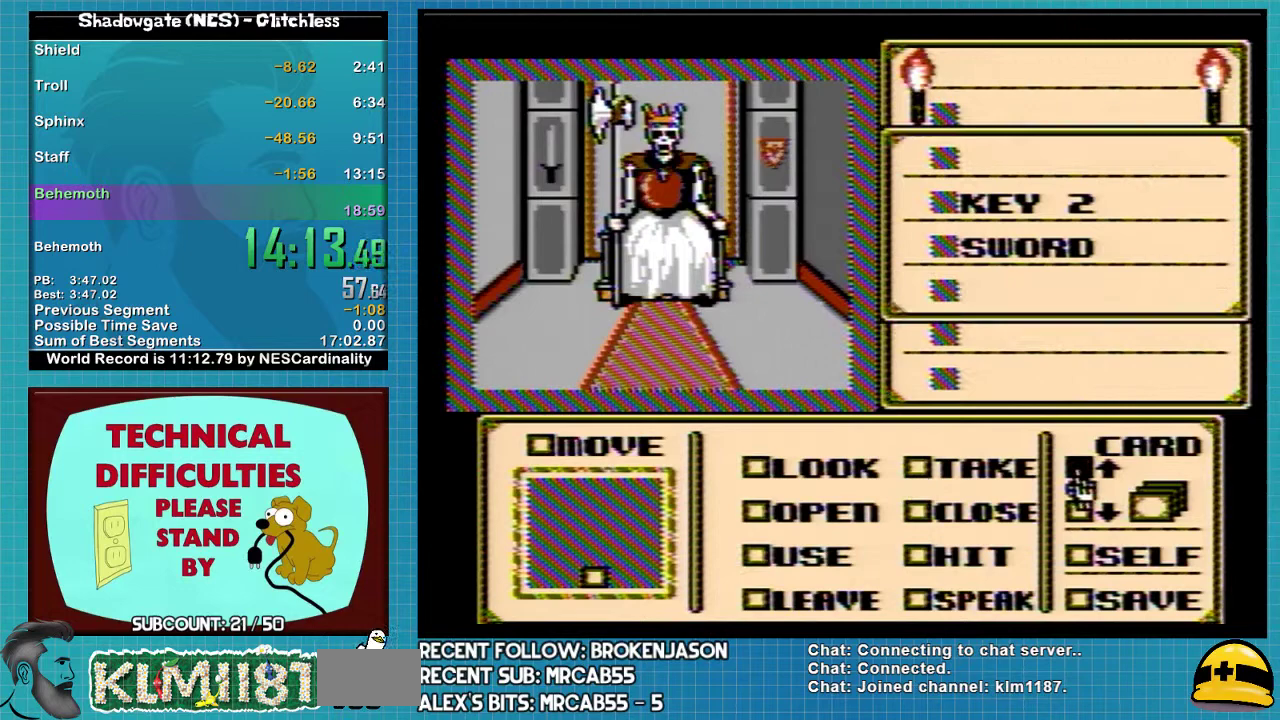
{"buttons": [], "events": [[467, "DPAD_RIGHT", "up"]]}
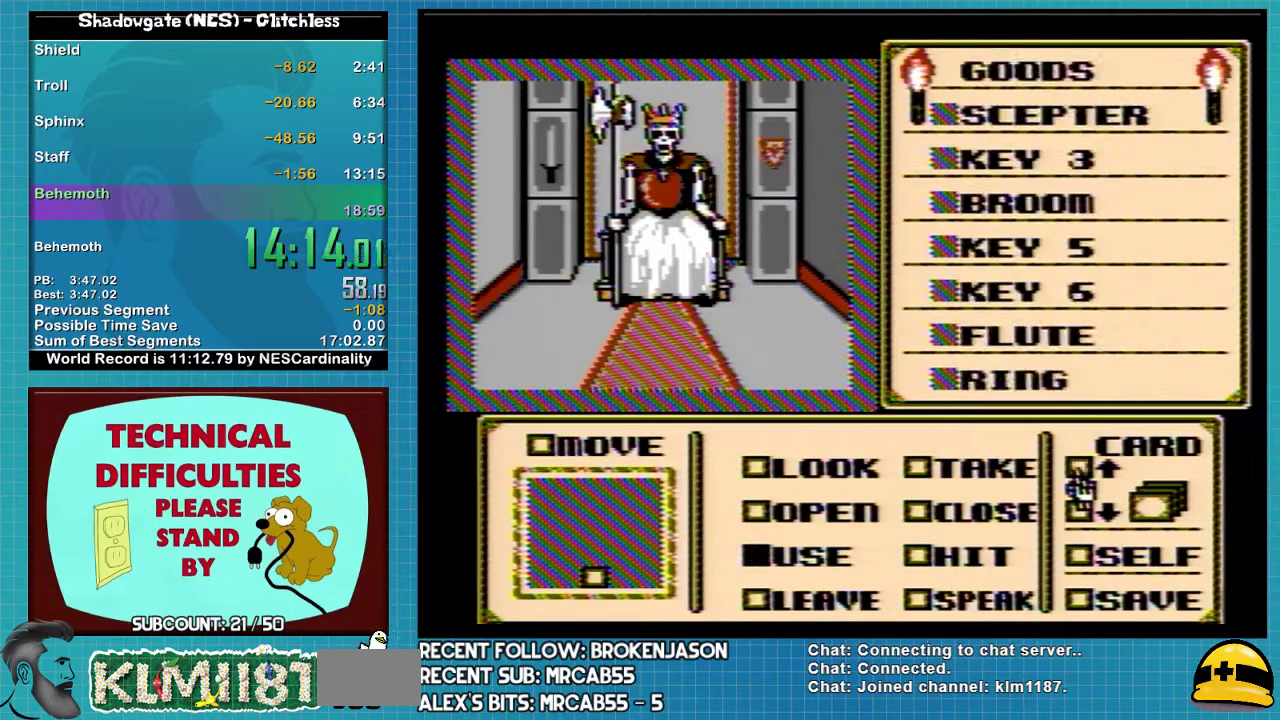
{"buttons": [], "events": []}
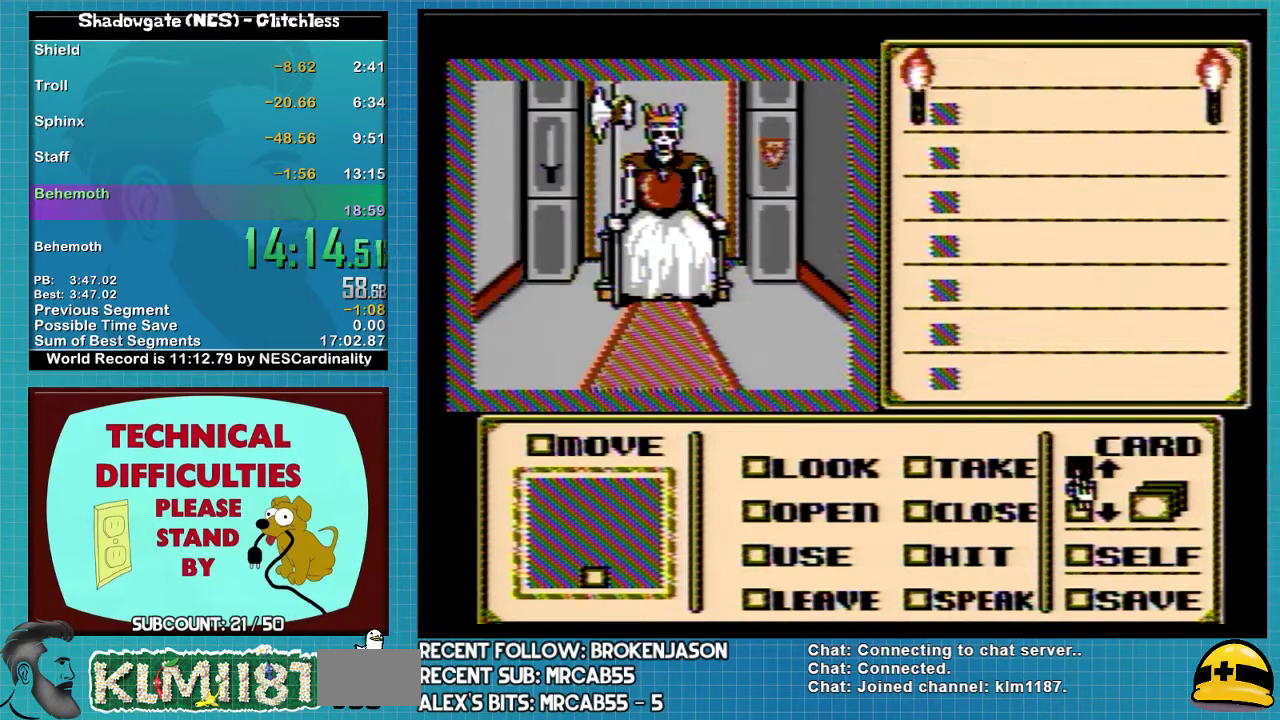
{"buttons": [], "events": []}
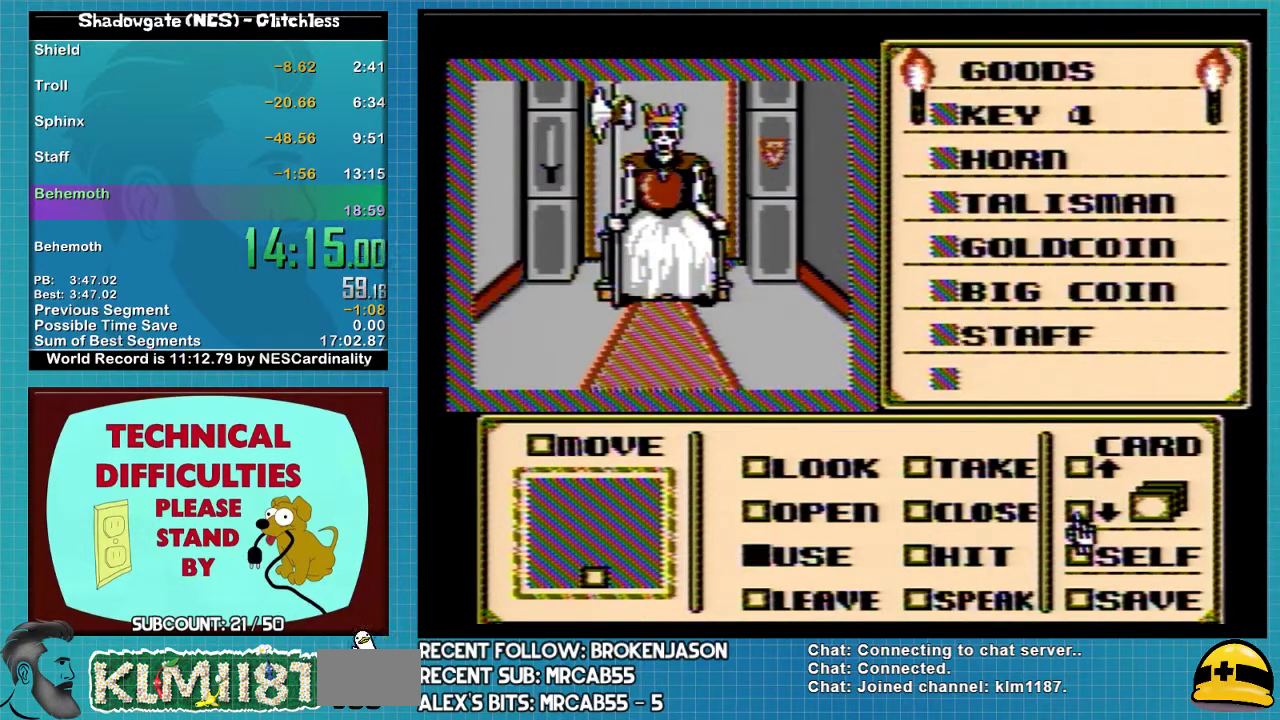
{"buttons": ["DPAD_DOWN"], "events": [[33, "DPAD_DOWN", "down"]]}